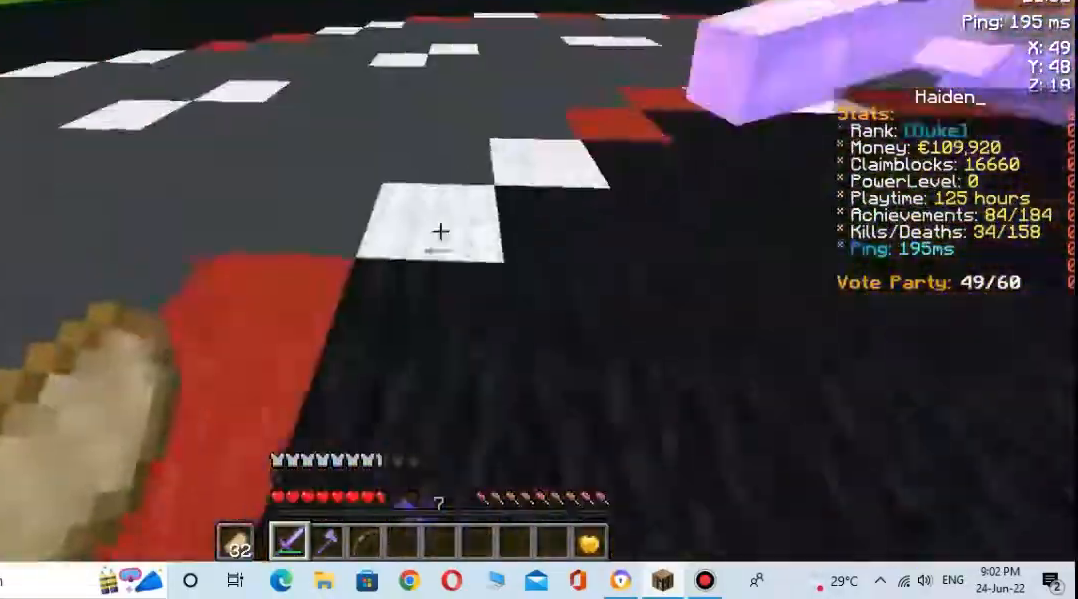
Gameplay with keyboard and mouse; each line is a JSON object with the keys and mouse buttons held at the frame after it. "events" lists presses ("down") and releases ("up") of "a", "d", "s", "space", "w", "mouse_left" and "mouse_right" between this image and that frame as [ms after this image, input, new state], when the widget could be followed in between. "mouse_left", "mouse_right" = the "left", "right" buttons of the "mouse" list. No other keys are recorded. Fast repeated clicks can show as one long hold. Not read: mouse_move.
{"keys": ["space", "w"], "mouse": [], "events": [[167, "w", "down"], [333, "space", "down"]]}
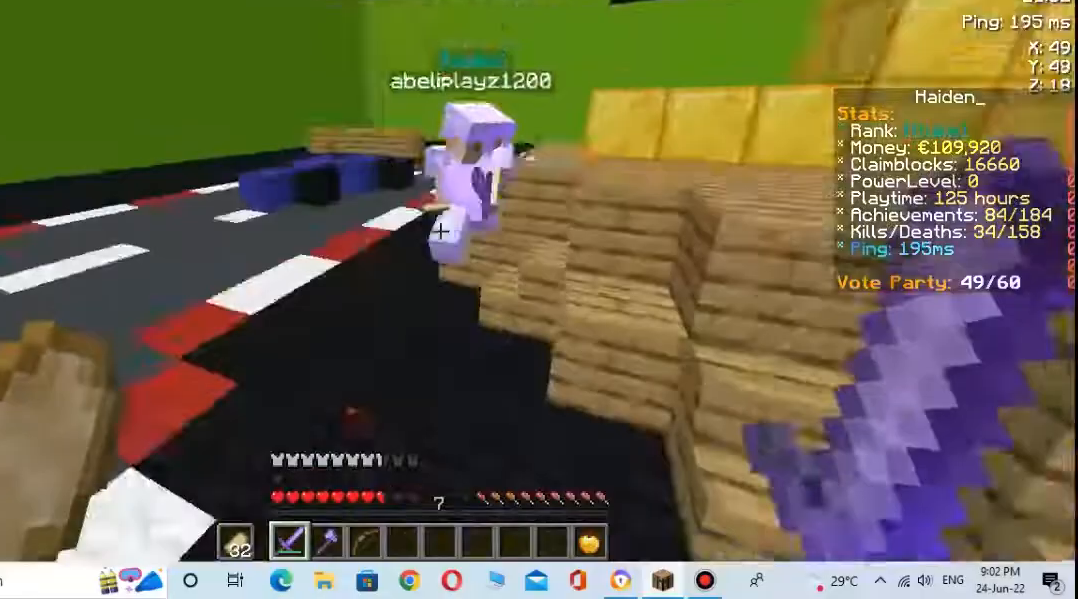
{"keys": [], "mouse": [], "events": [[33, "space", "up"], [400, "mouse_left", "down"], [433, "w", "up"], [467, "mouse_left", "up"]]}
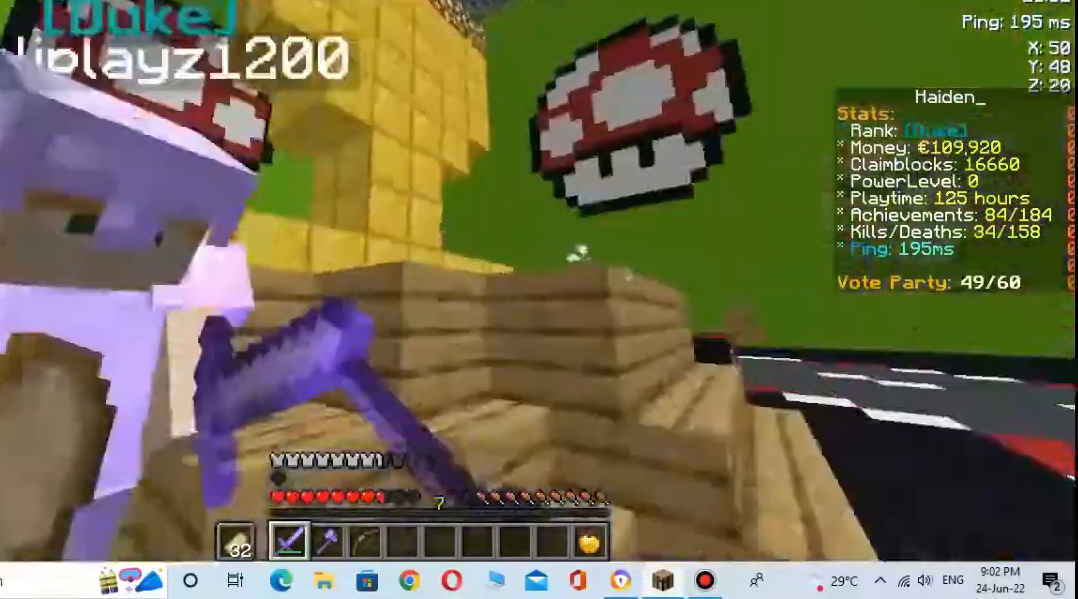
{"keys": ["w"], "mouse": [], "events": [[267, "mouse_left", "down"], [367, "mouse_left", "up"], [467, "w", "down"]]}
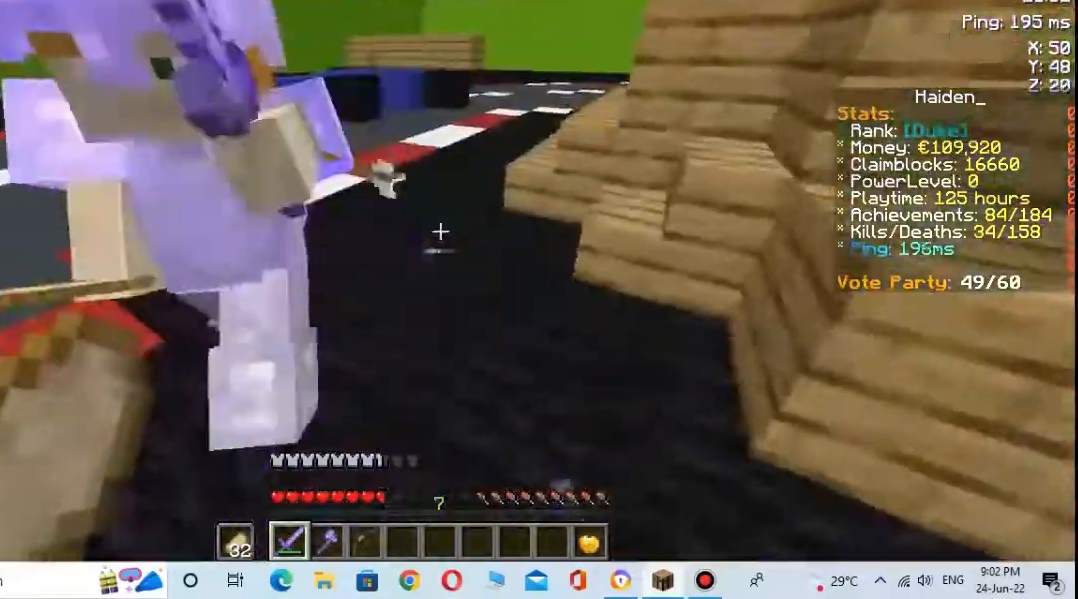
{"keys": ["w"], "mouse": [], "events": [[133, "w", "up"], [267, "mouse_left", "down"], [267, "w", "down"], [400, "mouse_left", "up"]]}
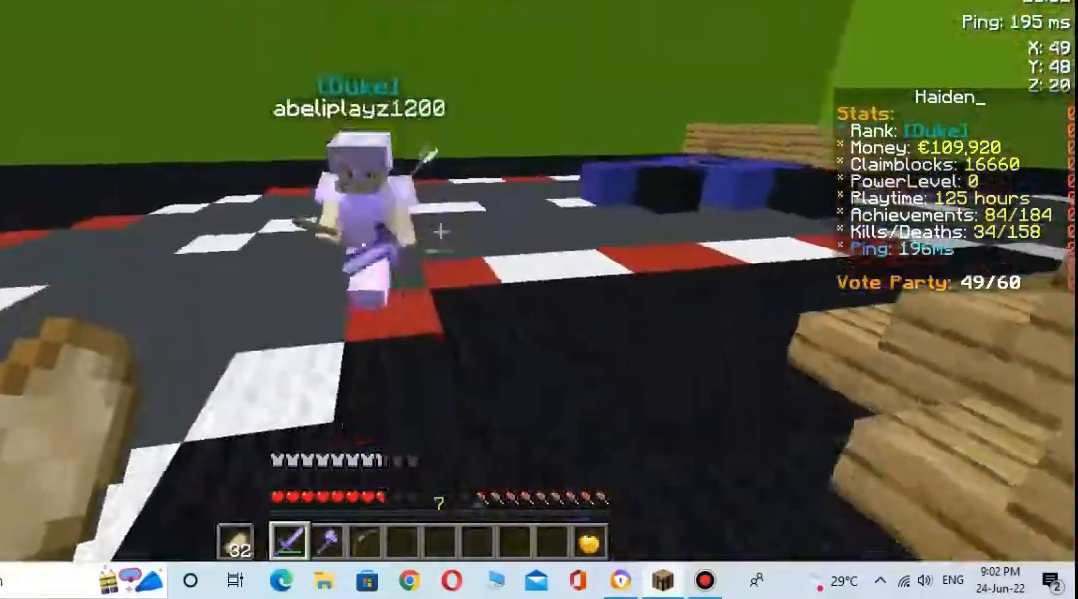
{"keys": ["w"], "mouse": [], "events": [[400, "mouse_left", "down"], [500, "mouse_left", "up"]]}
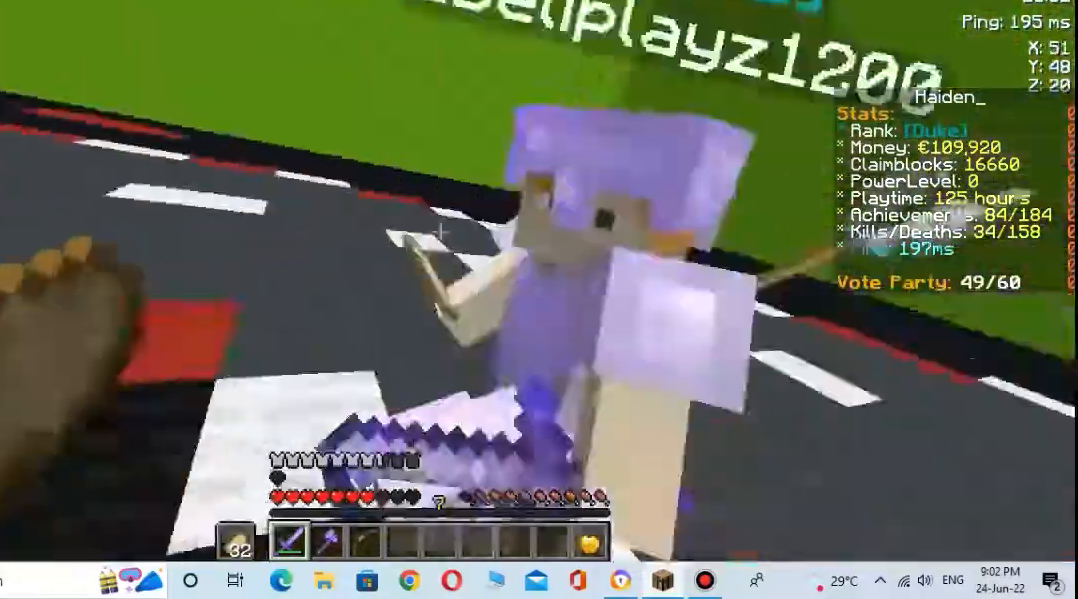
{"keys": ["w"], "mouse": [], "events": [[100, "mouse_left", "down"], [167, "mouse_left", "up"], [267, "w", "up"], [300, "mouse_left", "down"], [367, "s", "down"], [400, "mouse_left", "up"], [500, "s", "up"], [500, "w", "down"]]}
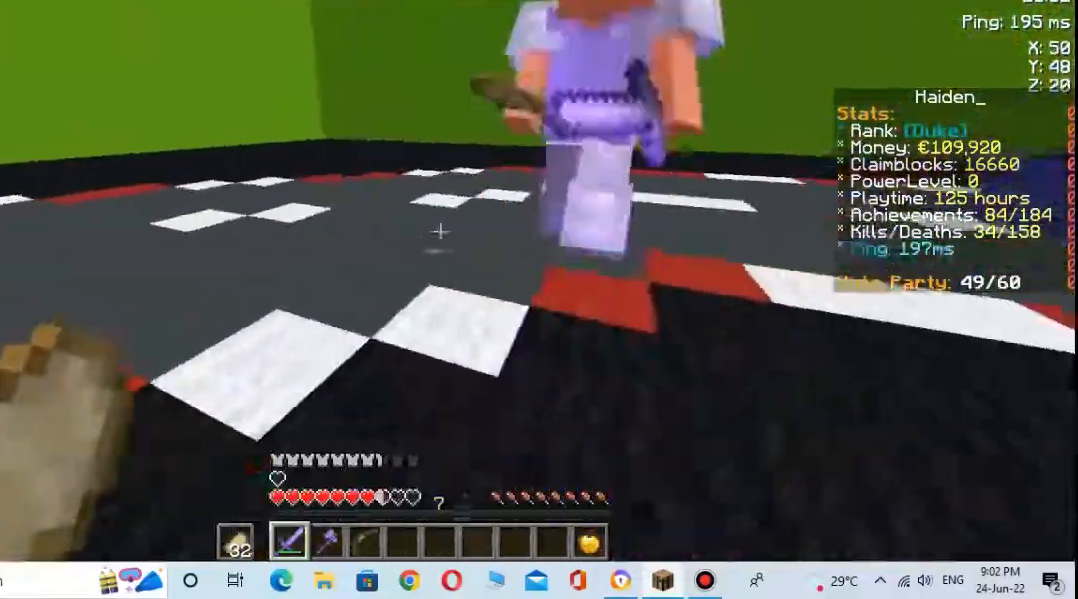
{"keys": [], "mouse": [], "events": [[367, "mouse_left", "down"], [467, "mouse_left", "up"], [500, "w", "up"]]}
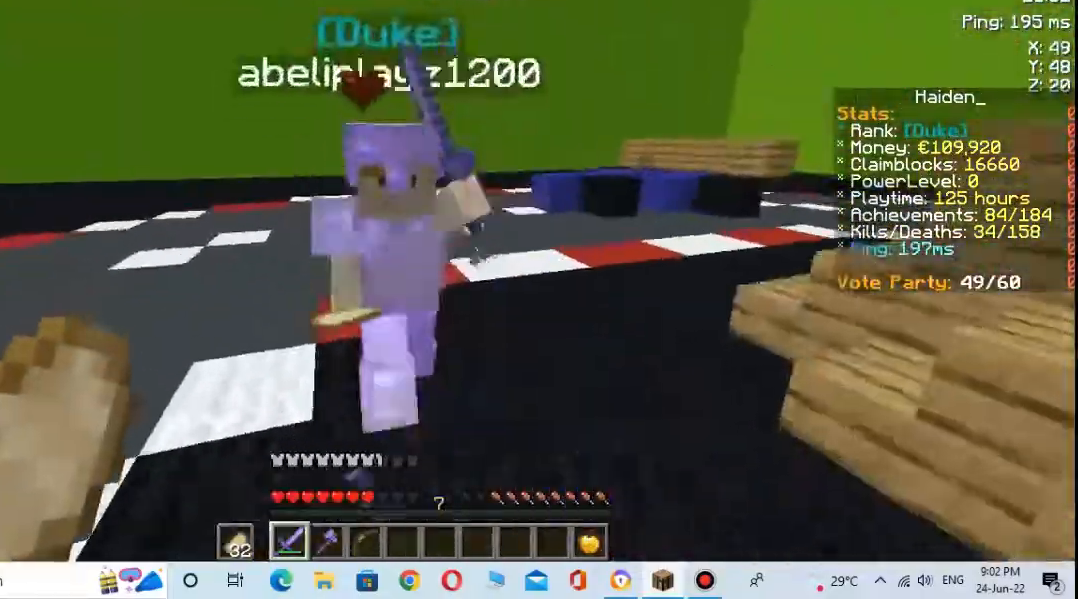
{"keys": ["w"], "mouse": [], "events": [[133, "w", "down"], [367, "mouse_left", "down"], [500, "mouse_left", "up"]]}
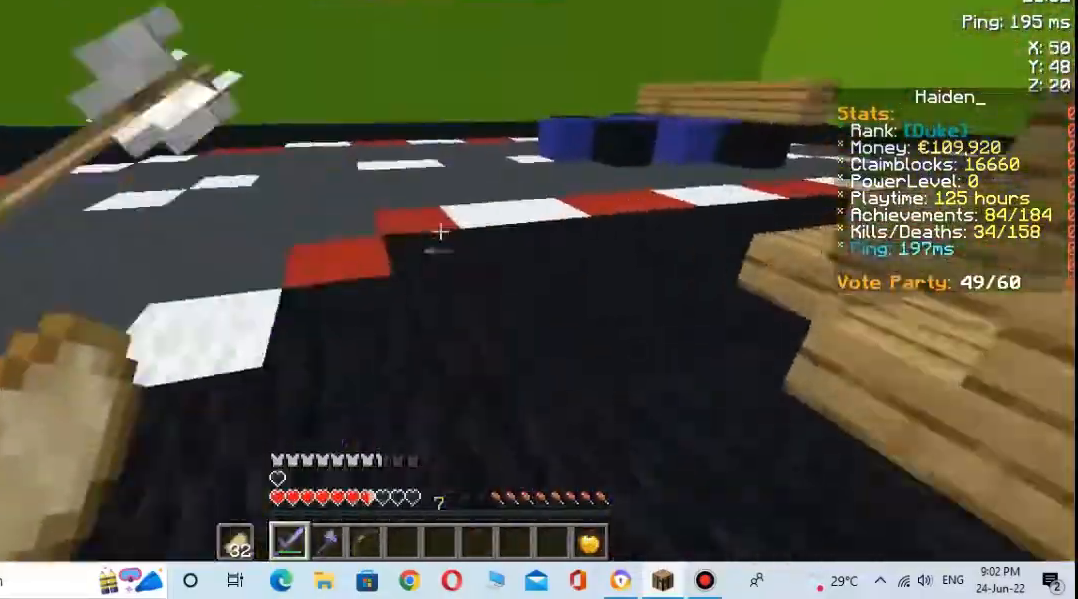
{"keys": [], "mouse": [], "events": [[300, "w", "up"]]}
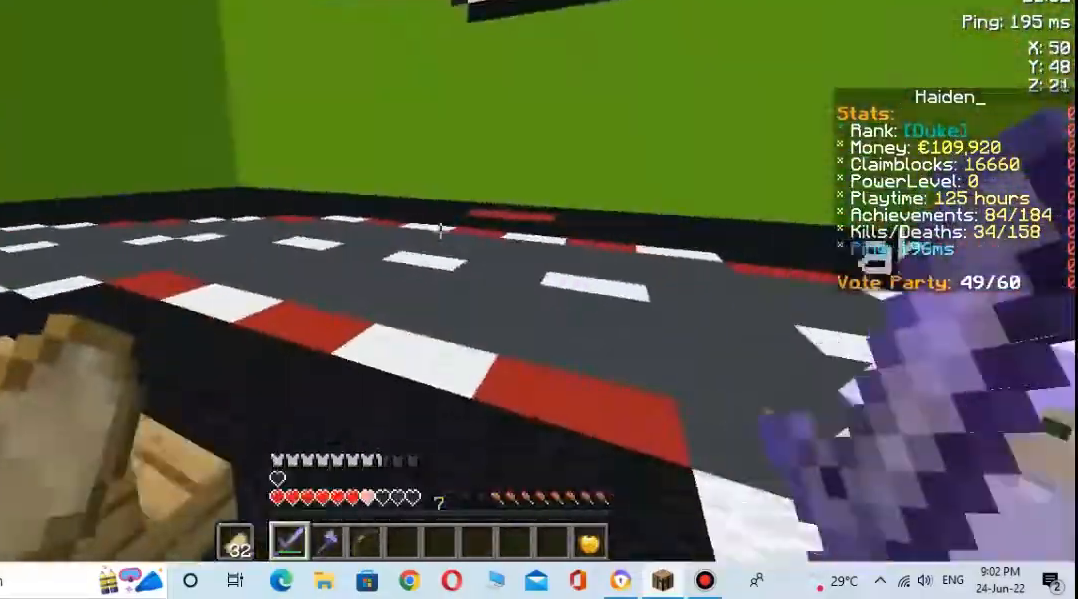
{"keys": ["w"], "mouse": [], "events": [[433, "w", "down"]]}
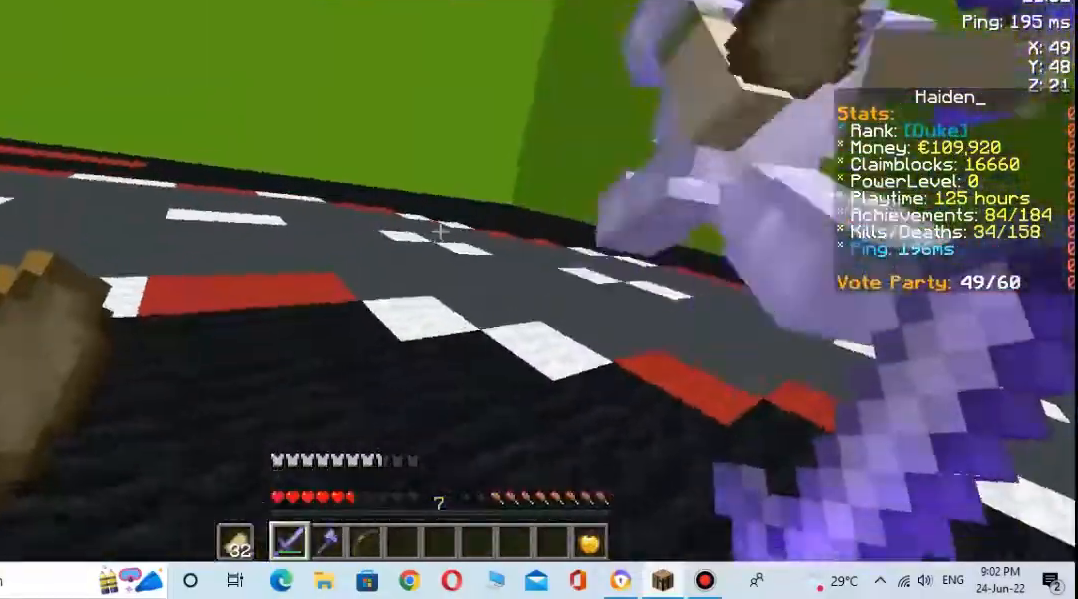
{"keys": [], "mouse": ["left"], "events": [[33, "w", "up"], [100, "w", "down"], [433, "w", "up"], [467, "mouse_left", "down"]]}
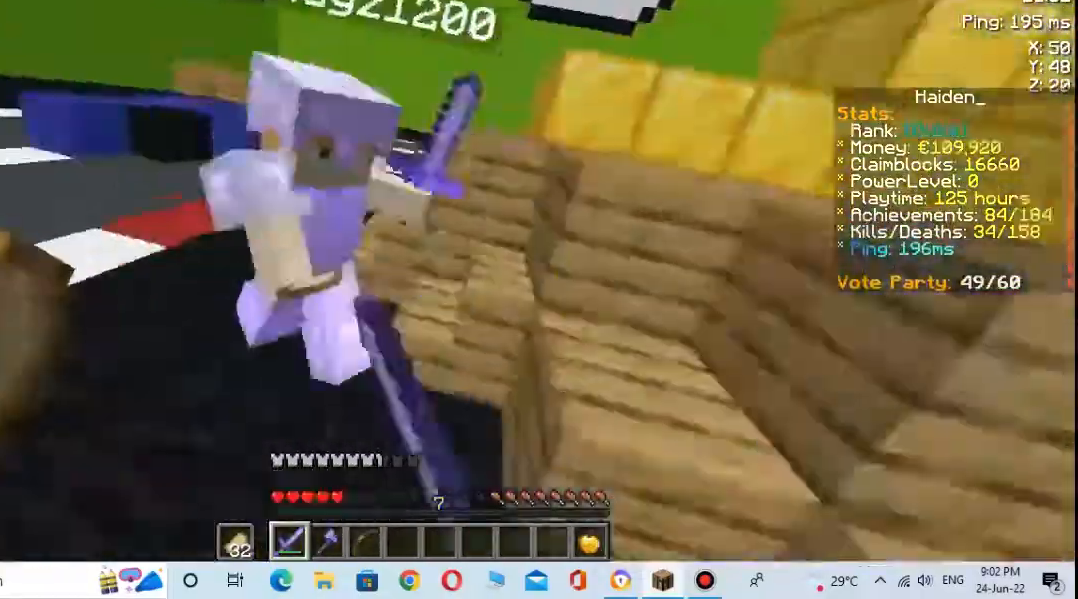
{"keys": [], "mouse": [], "events": [[33, "mouse_left", "up"], [200, "mouse_left", "down"], [267, "mouse_left", "up"], [367, "w", "down"], [467, "w", "up"]]}
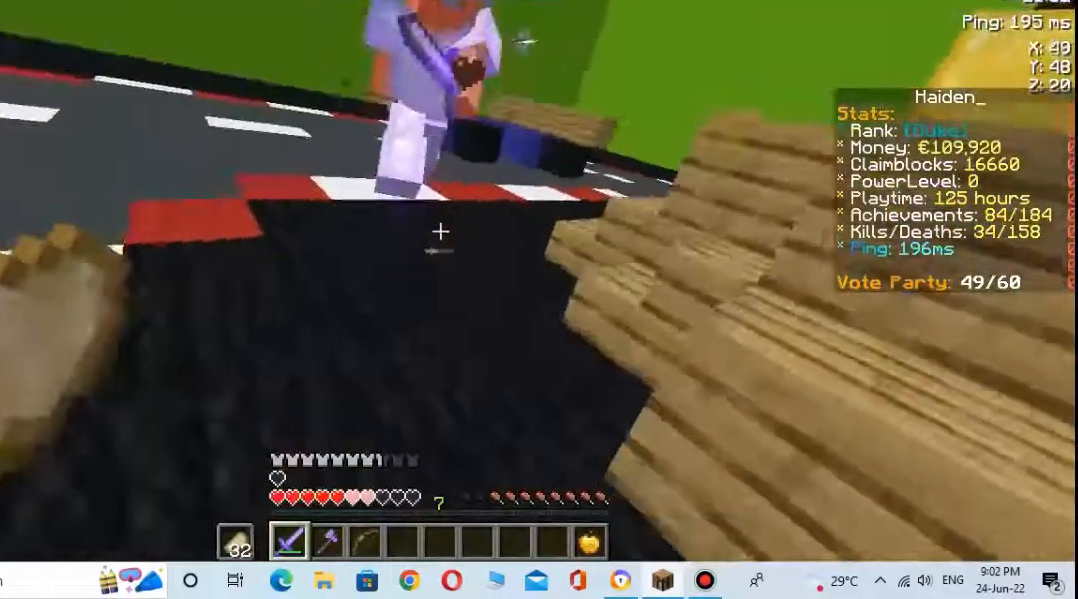
{"keys": ["w"], "mouse": [], "events": [[67, "w", "down"]]}
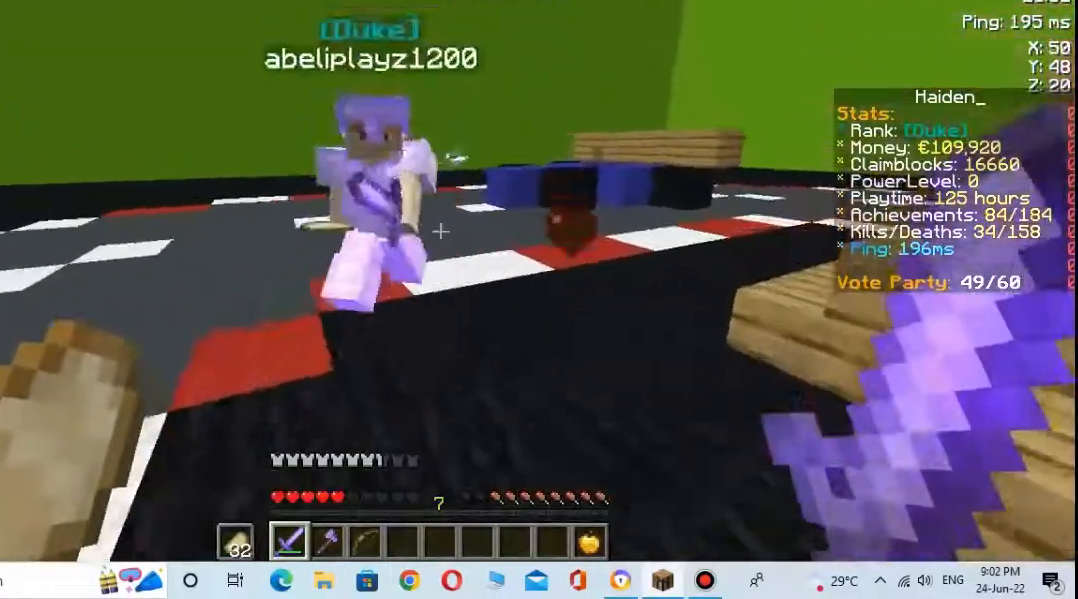
{"keys": [], "mouse": ["left"], "events": [[133, "mouse_left", "down"], [233, "mouse_left", "up"], [367, "mouse_left", "down"], [367, "w", "up"], [433, "mouse_left", "up"], [500, "mouse_left", "down"]]}
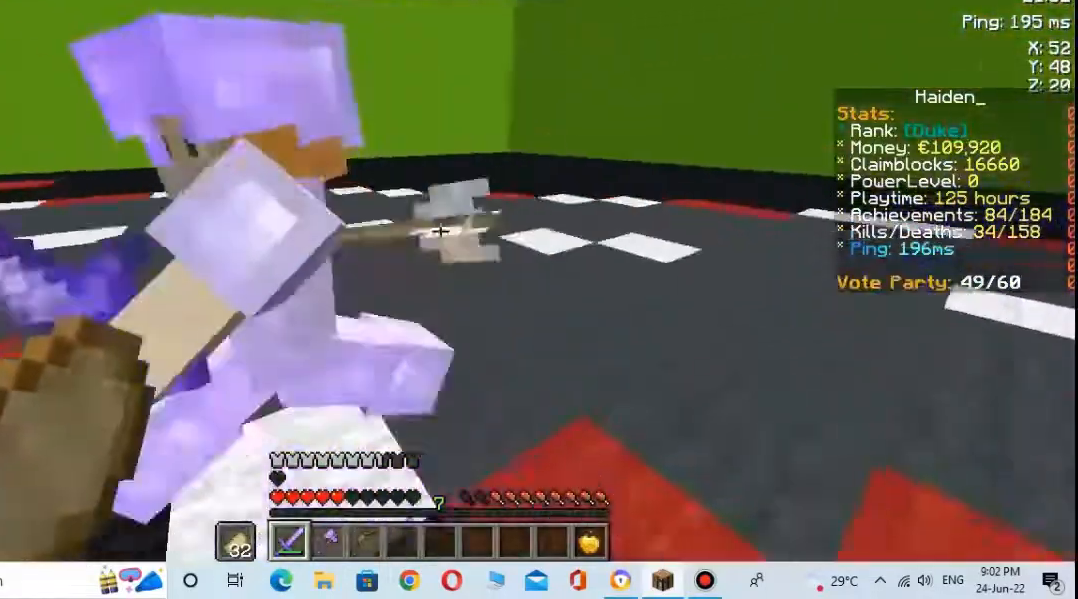
{"keys": ["w"], "mouse": [], "events": [[33, "w", "down"], [133, "mouse_left", "up"]]}
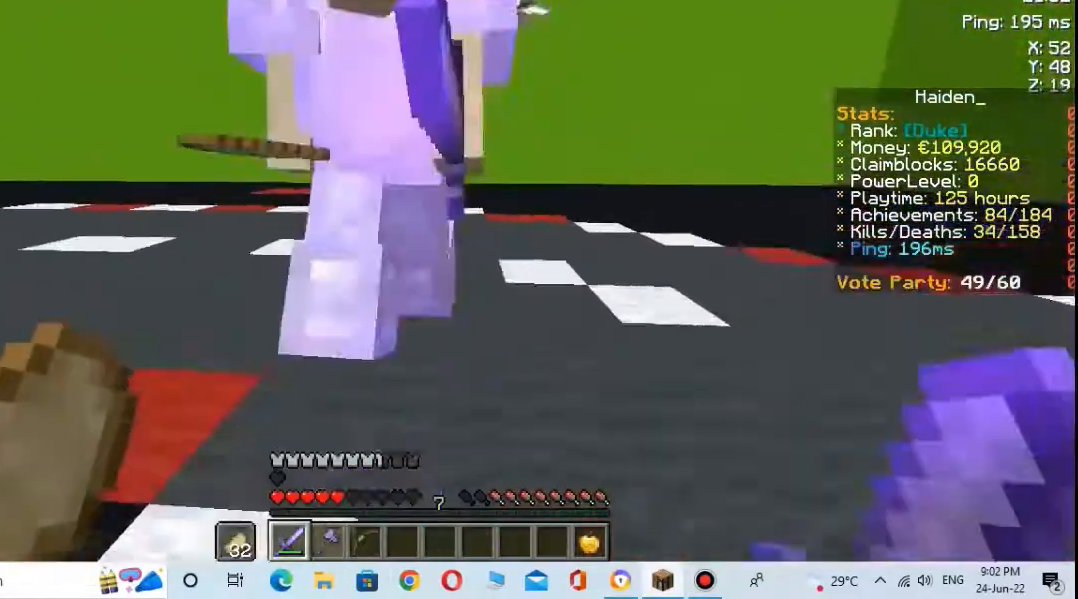
{"keys": ["w"], "mouse": [], "events": [[167, "mouse_left", "down"], [267, "mouse_left", "up"]]}
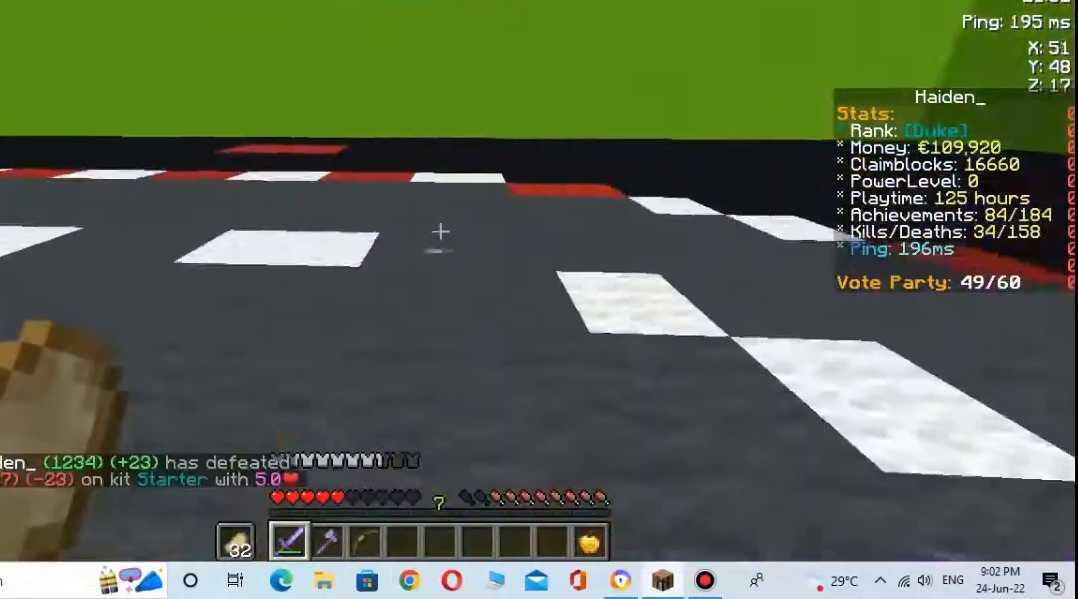
{"keys": [], "mouse": [], "events": [[500, "w", "up"]]}
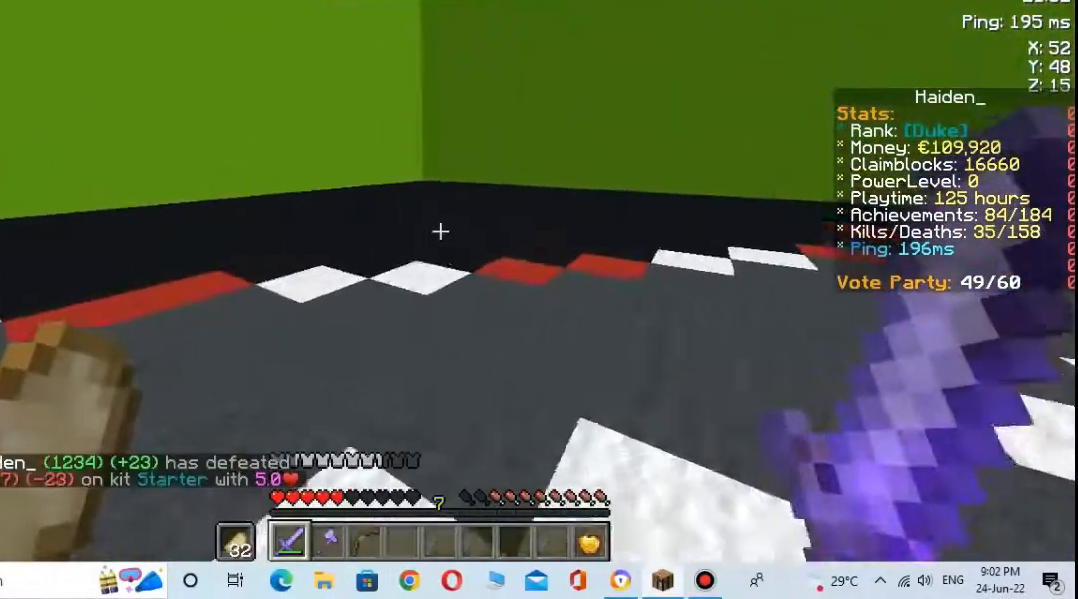
{"keys": ["space", "w"], "mouse": [], "events": [[67, "w", "down"], [167, "w", "up"], [233, "w", "down"], [367, "space", "down"]]}
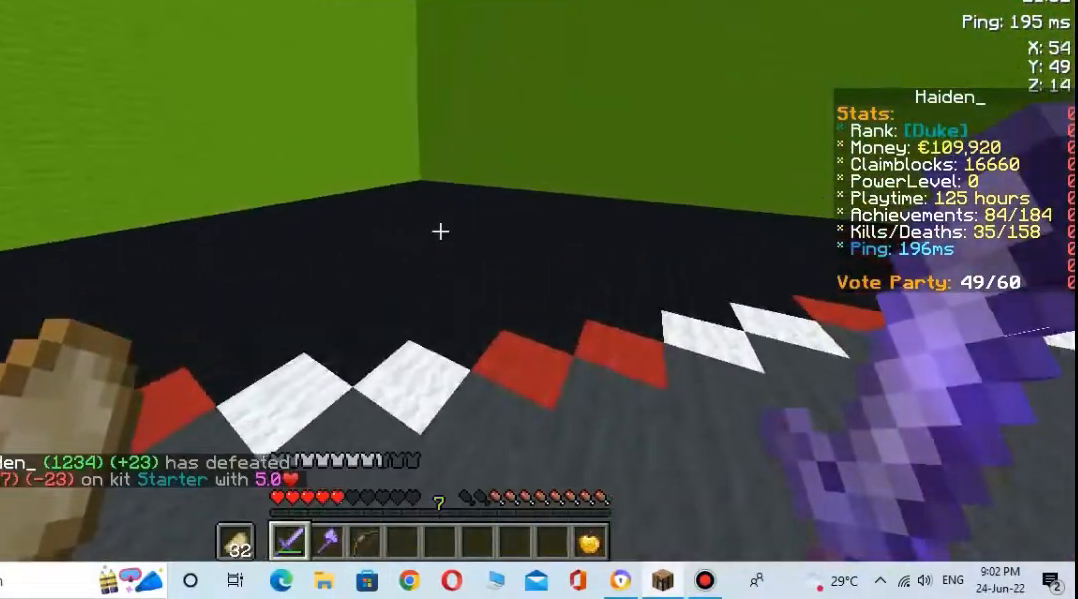
{"keys": [], "mouse": [], "events": [[133, "space", "up"], [133, "w", "up"]]}
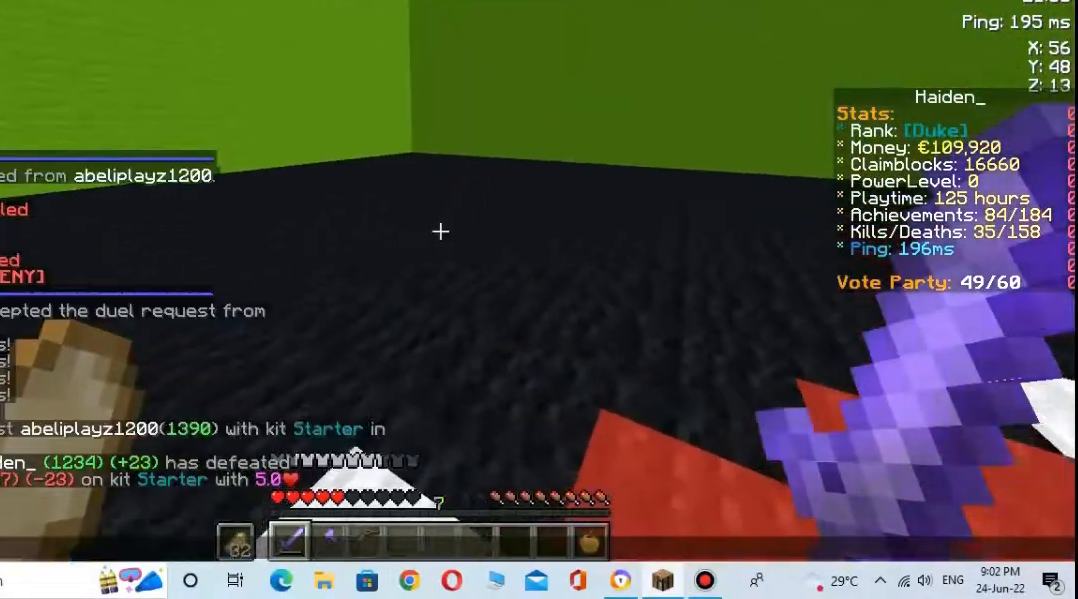
{"keys": ["w"], "mouse": [], "events": [[267, "w", "down"], [433, "w", "up"], [500, "w", "down"]]}
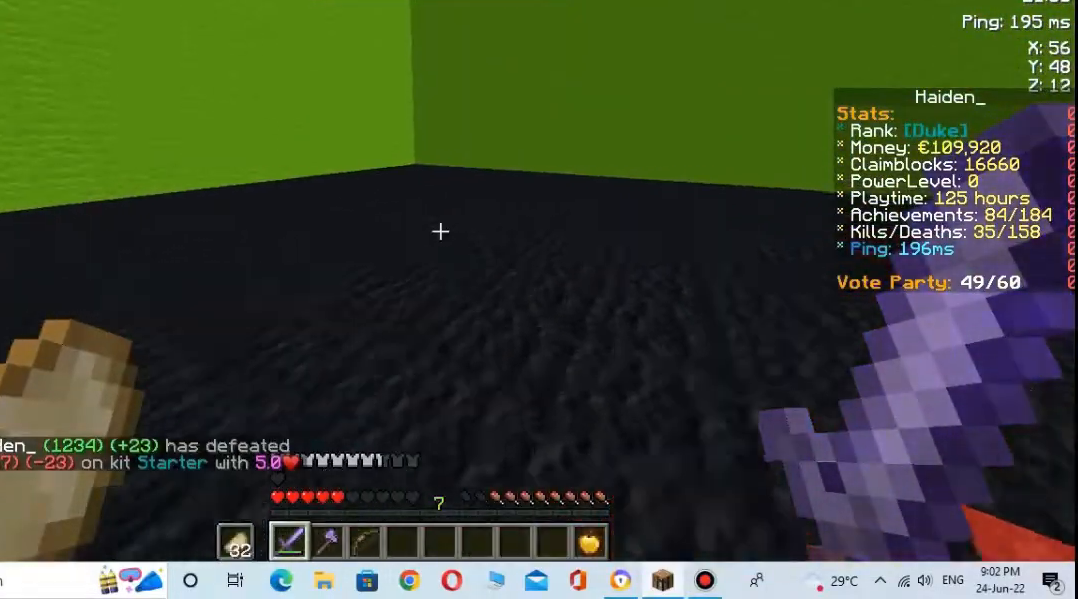
{"keys": [], "mouse": [], "events": [[33, "space", "down"], [200, "w", "up"], [233, "space", "up"]]}
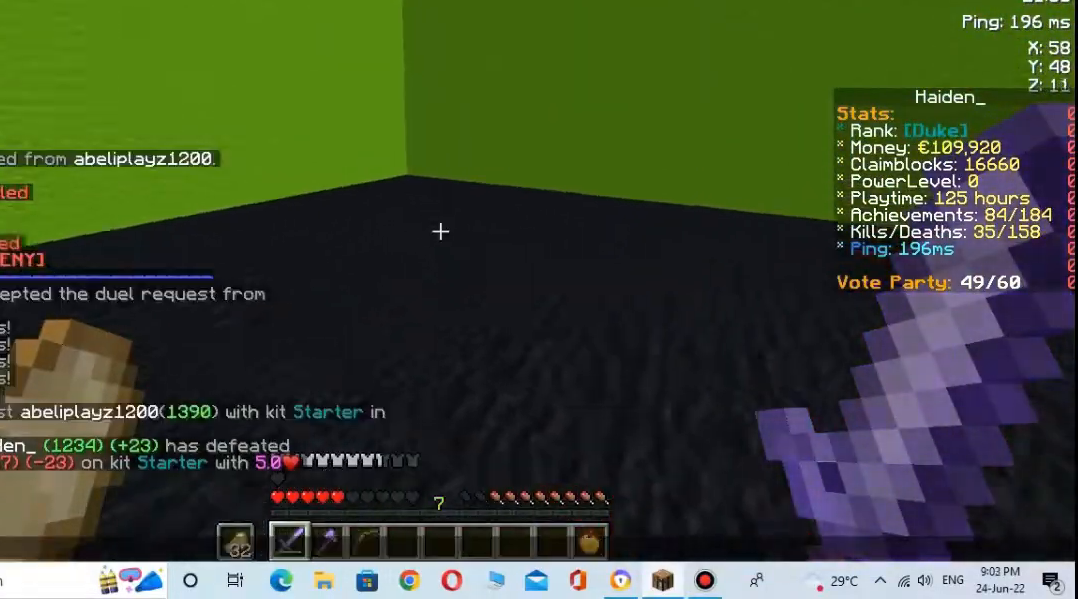
{"keys": [], "mouse": [], "events": []}
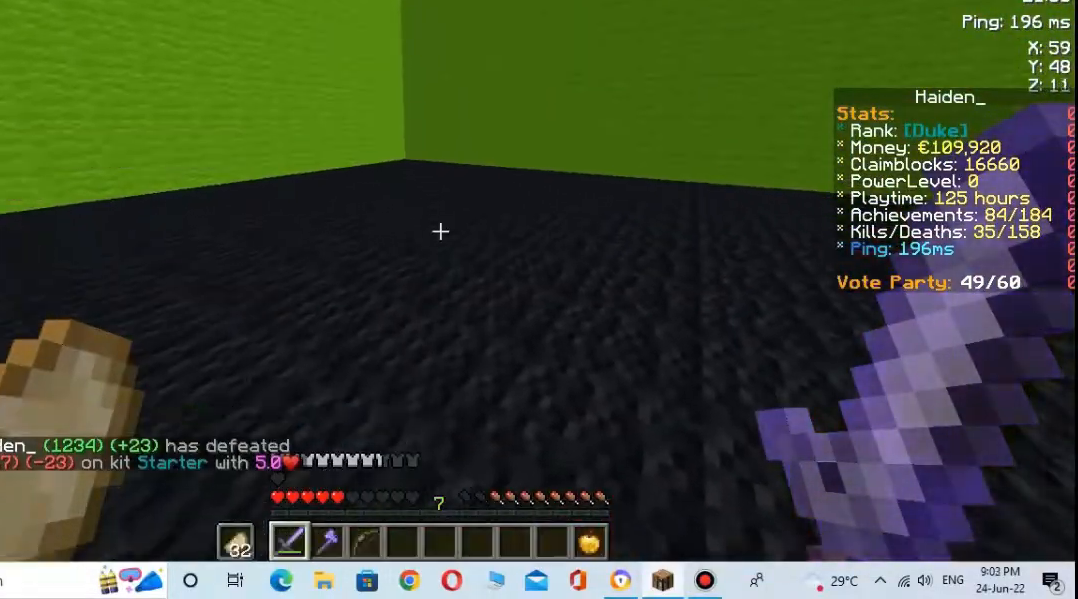
{"keys": ["space", "w"], "mouse": [], "events": [[100, "w", "down"], [200, "w", "up"], [267, "w", "down"], [433, "space", "down"]]}
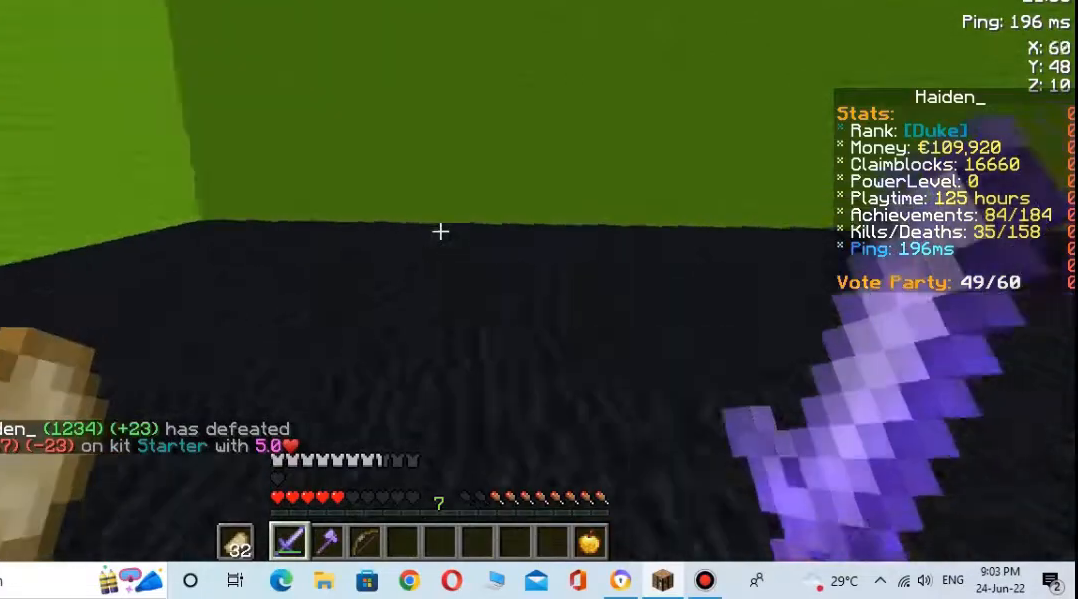
{"keys": ["space", "w"], "mouse": [], "events": [[133, "space", "up"], [333, "space", "down"]]}
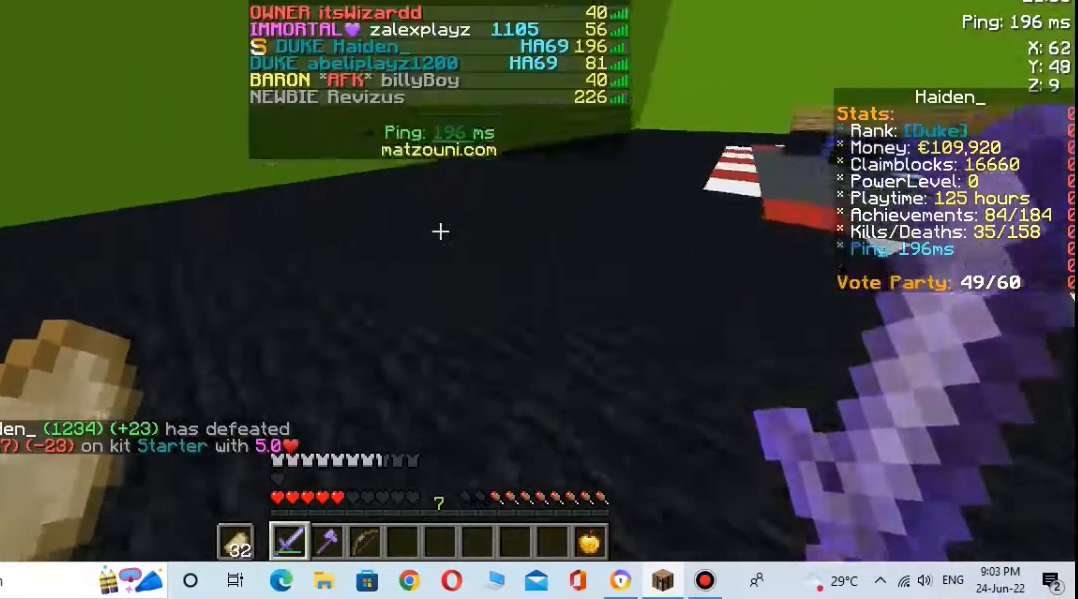
{"keys": ["space", "w"], "mouse": [], "events": []}
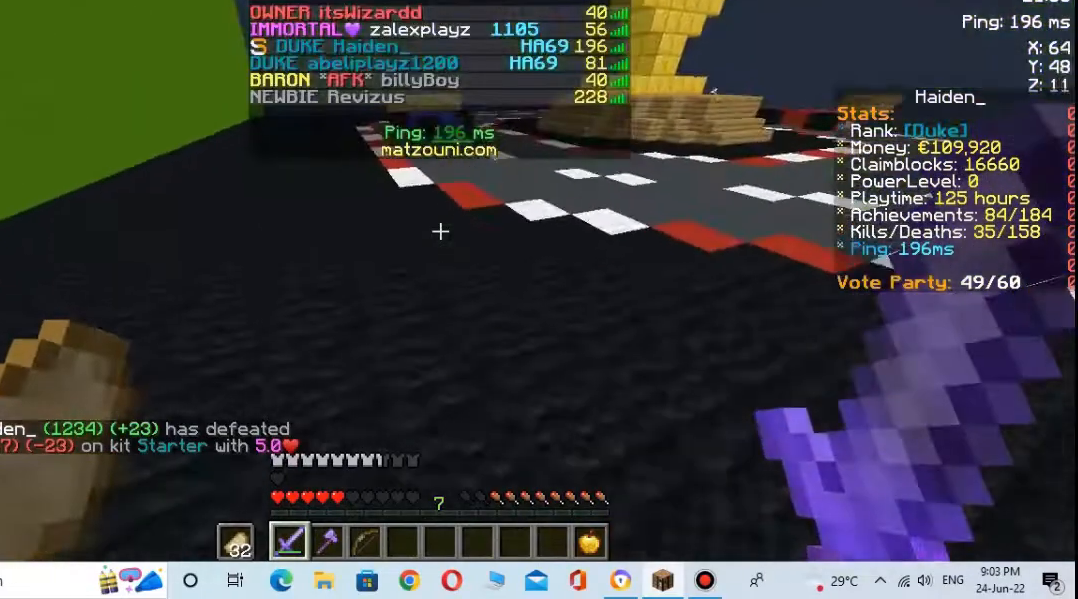
{"keys": [], "mouse": []}